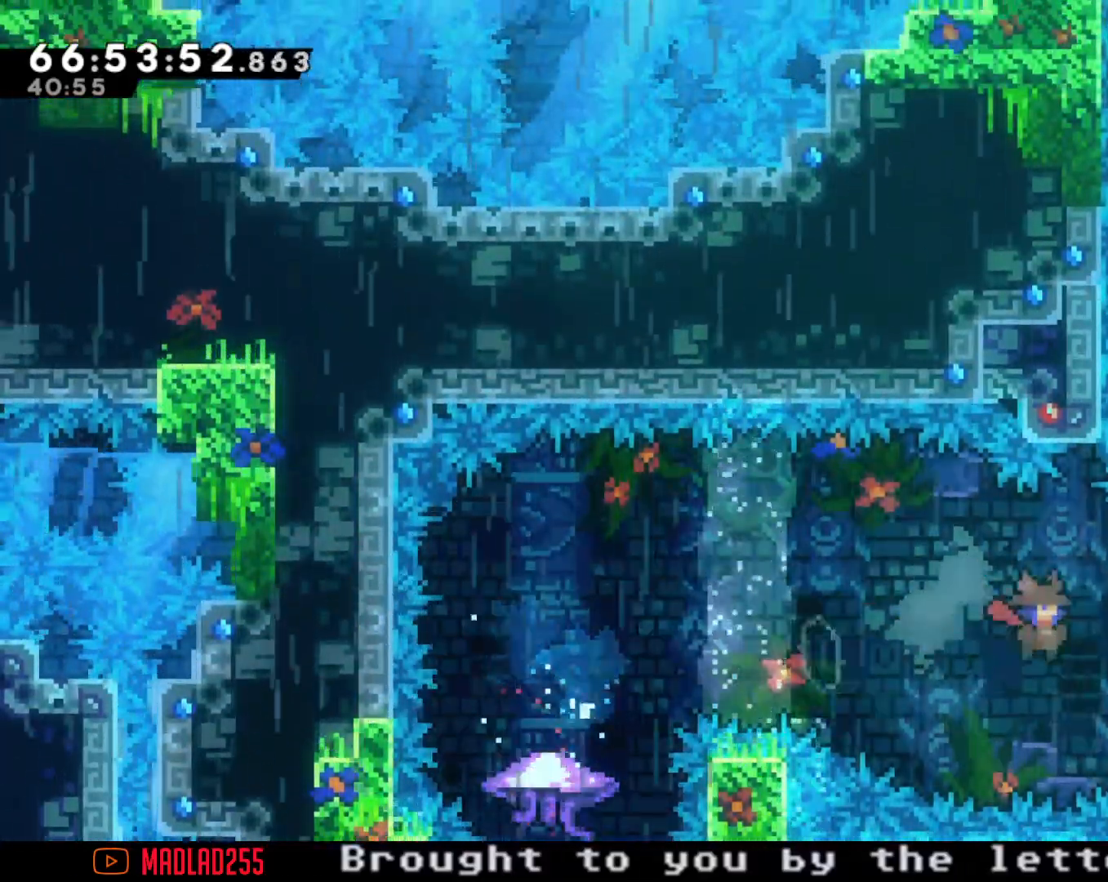
Gameplay with a controller (Nintendo layout); each line is a JSON object with the inputs held at the frame after it. "events" lists button and stick changes between this image and that frame as [ms after this image, input, new state], when the widget could be followed in between. Not read: L1 L3 R1 R3.
{"buttons": ["R2"], "left_stick": "up", "right_stick": "center", "events": [[134, "A", "up"], [217, "X", "down"], [217, "left_stick", "up"], [351, "X", "up"], [368, "R2", "down"]]}
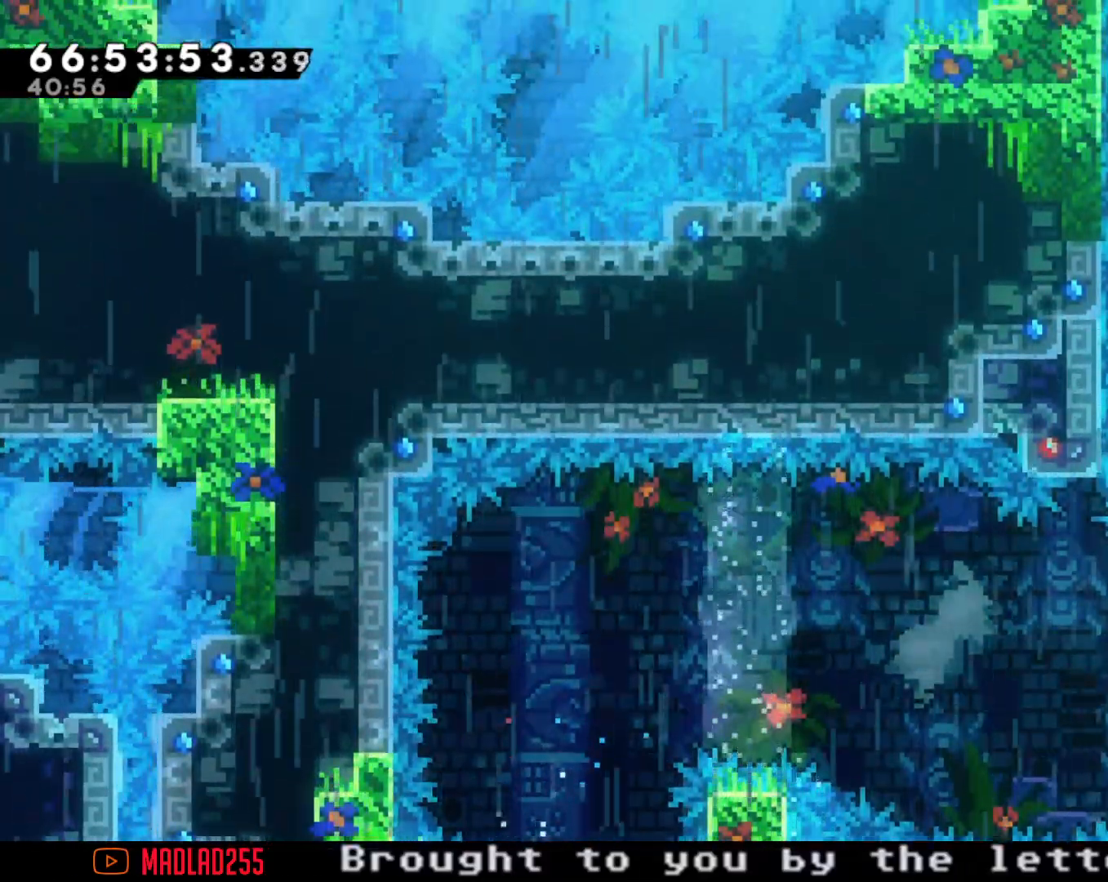
{"buttons": ["R2"], "left_stick": "center", "right_stick": "center", "events": [[17, "left_stick", "center"]]}
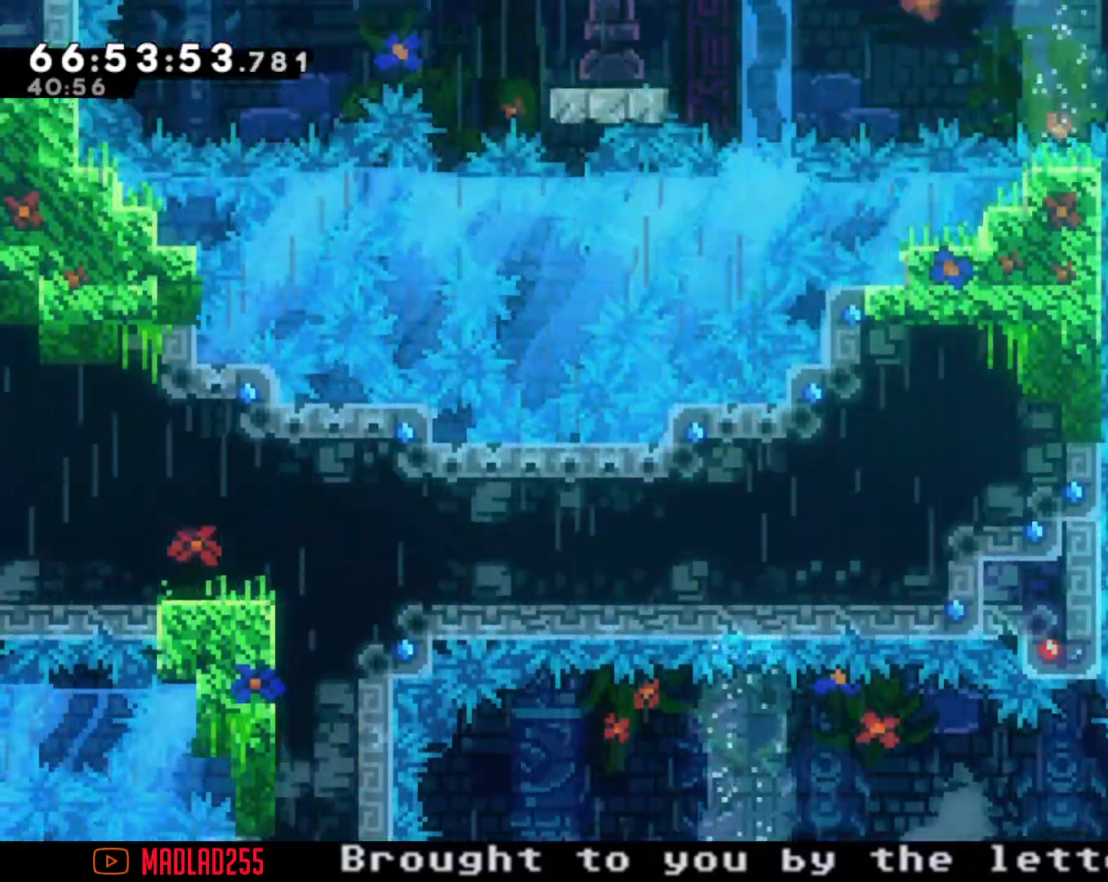
{"buttons": ["R2"], "left_stick": "center", "right_stick": "center", "events": []}
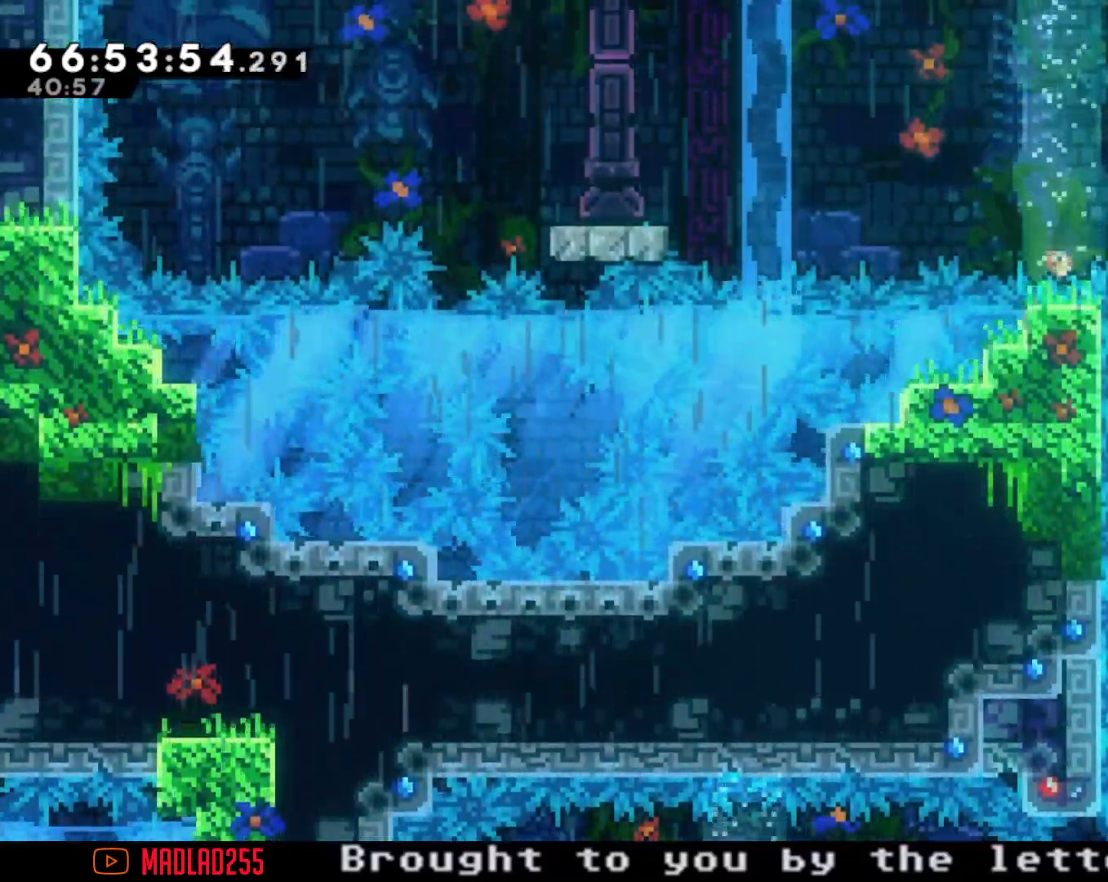
{"buttons": ["R2"], "left_stick": "center", "right_stick": "center", "events": [[17, "R2", "up"], [133, "left_stick", "up"], [217, "X", "down"], [334, "X", "up"], [400, "R2", "down"], [450, "left_stick", "center"]]}
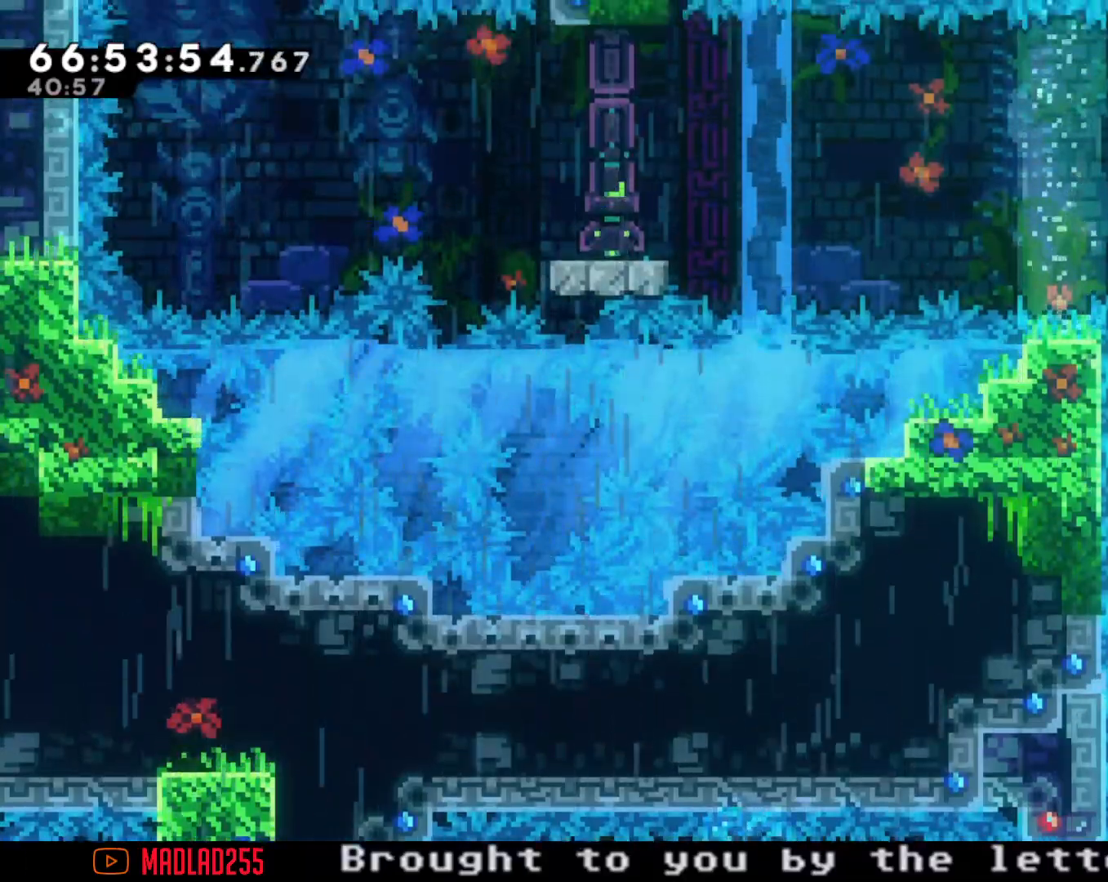
{"buttons": ["R2"], "left_stick": "center", "right_stick": "center", "events": []}
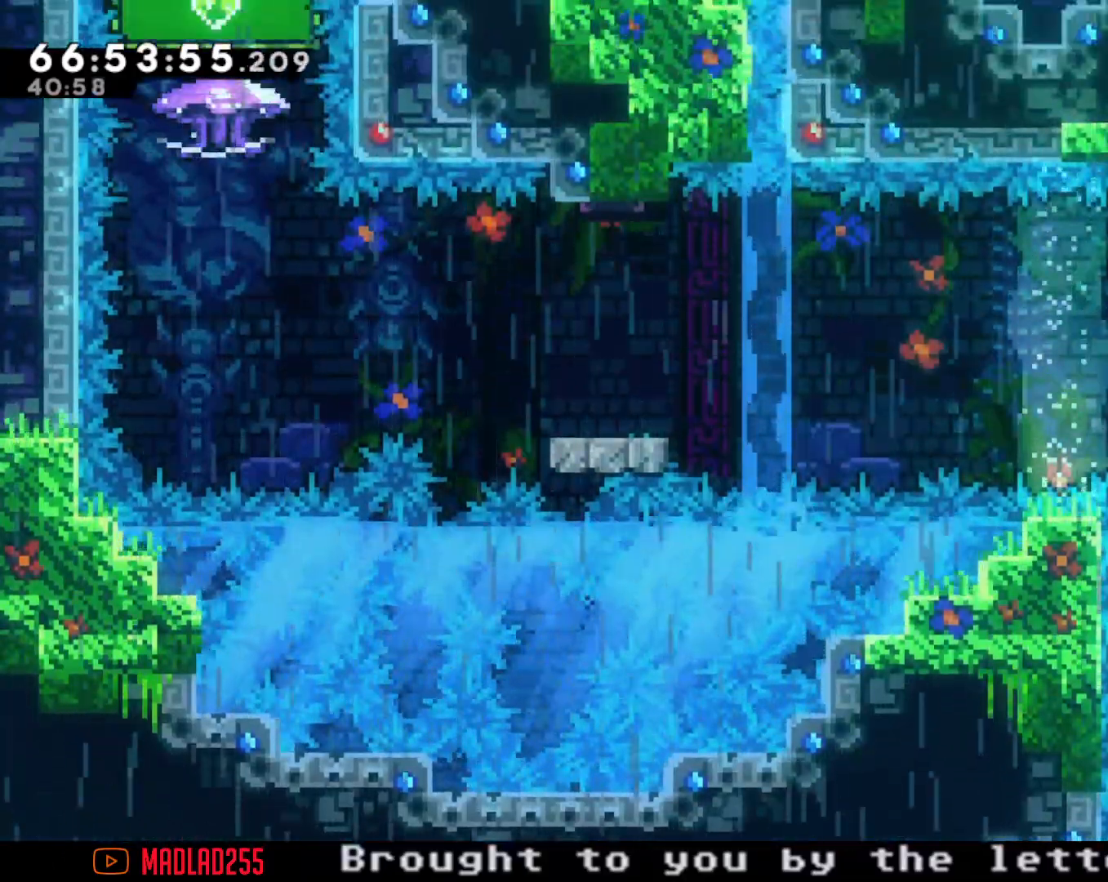
{"buttons": ["R2"], "left_stick": "center", "right_stick": "center", "events": [[234, "left_stick", "left"], [484, "left_stick", "center"]]}
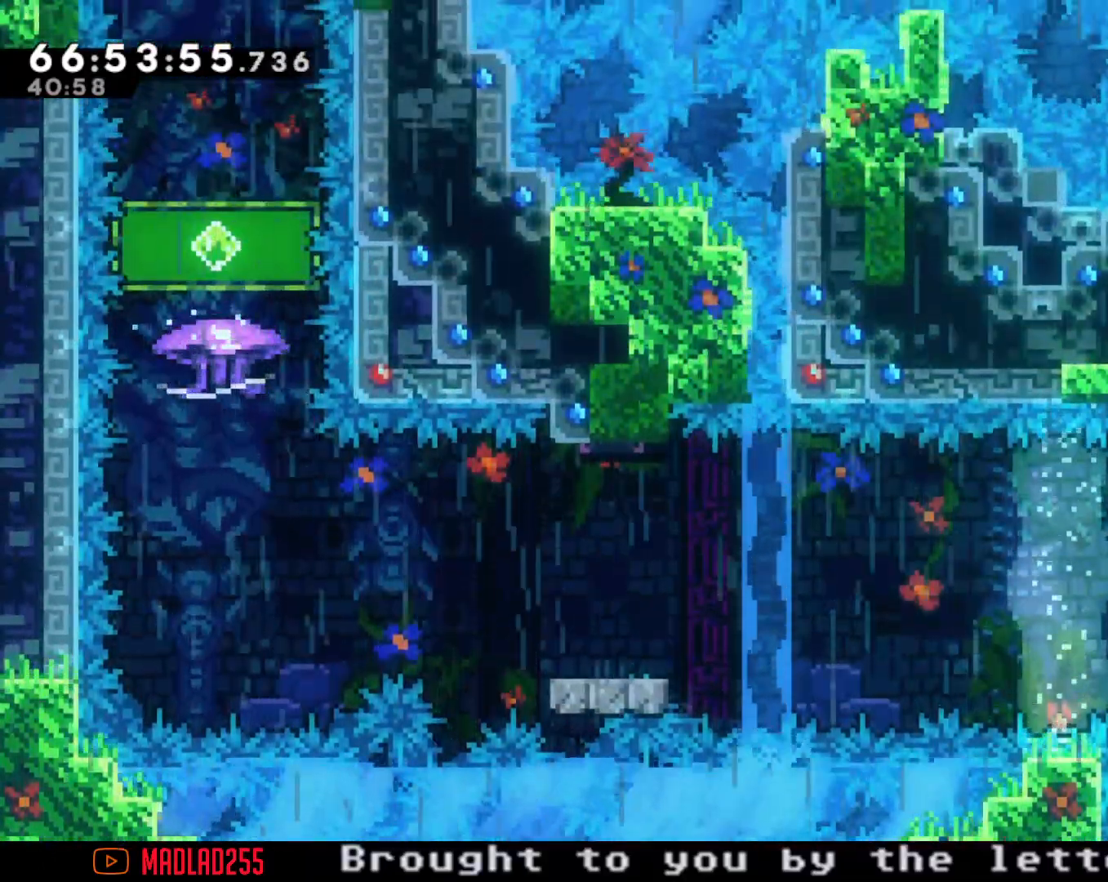
{"buttons": ["R2"], "left_stick": "center", "right_stick": "center", "events": [[134, "left_stick", "right"], [468, "left_stick", "center"]]}
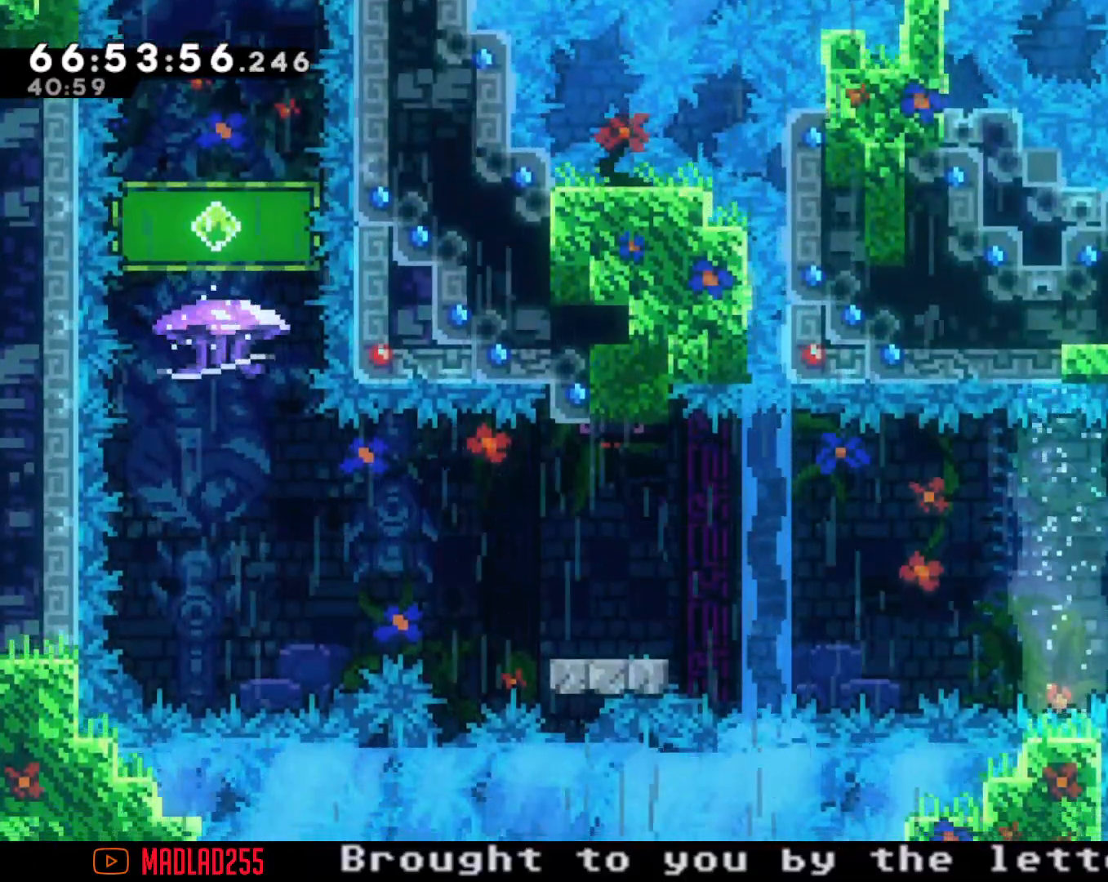
{"buttons": ["X"], "left_stick": "up-left", "right_stick": "center", "events": [[234, "R2", "up"], [284, "left_stick", "up-left"], [384, "X", "down"]]}
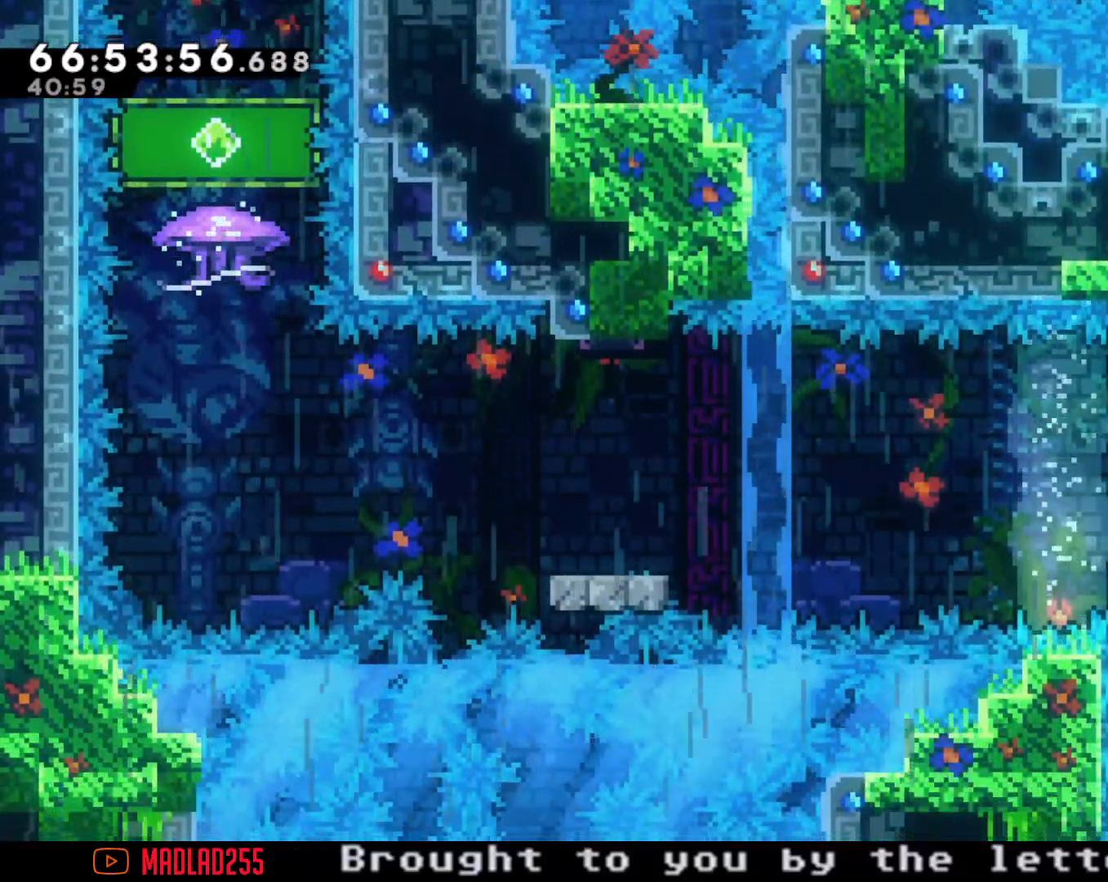
{"buttons": ["R2"], "left_stick": "up-left", "right_stick": "center", "events": [[34, "R2", "down"], [34, "X", "up"]]}
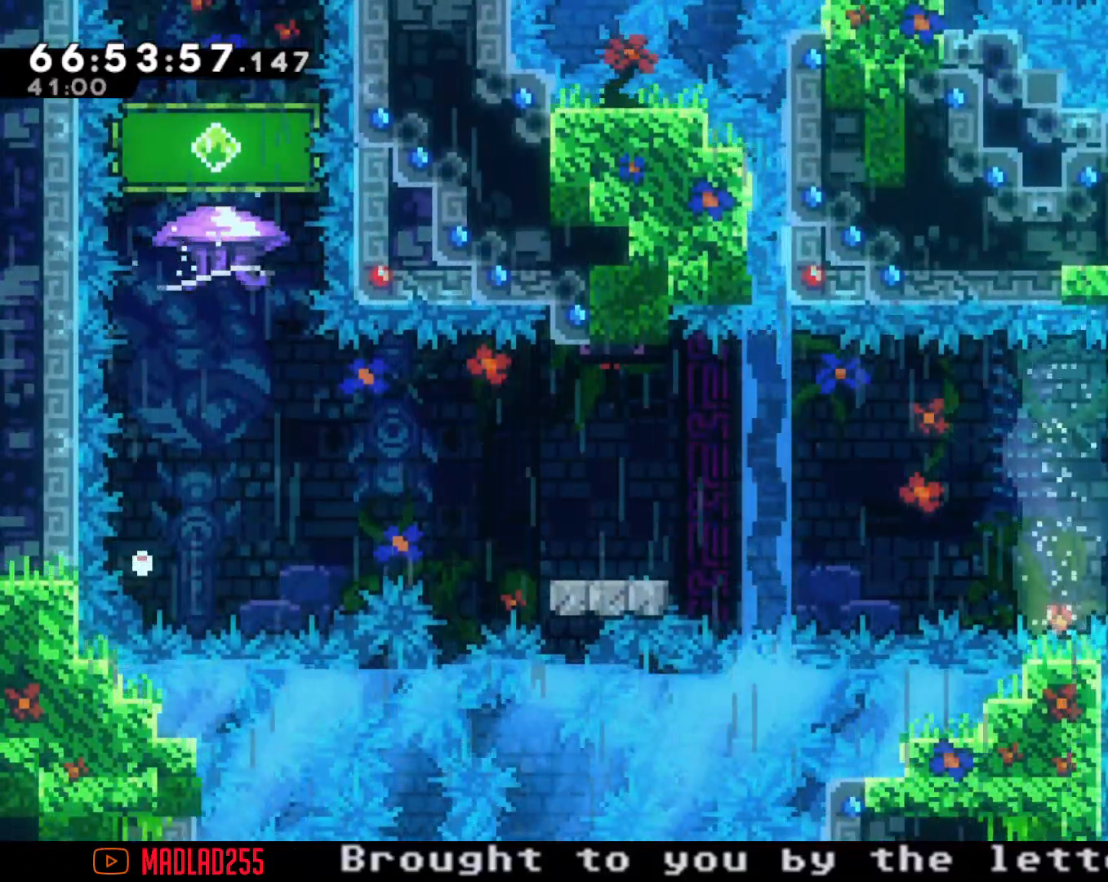
{"buttons": ["A"], "left_stick": "center", "right_stick": "center", "events": [[117, "A", "down"], [133, "left_stick", "center"], [250, "A", "up"], [250, "R2", "up"], [417, "A", "down"]]}
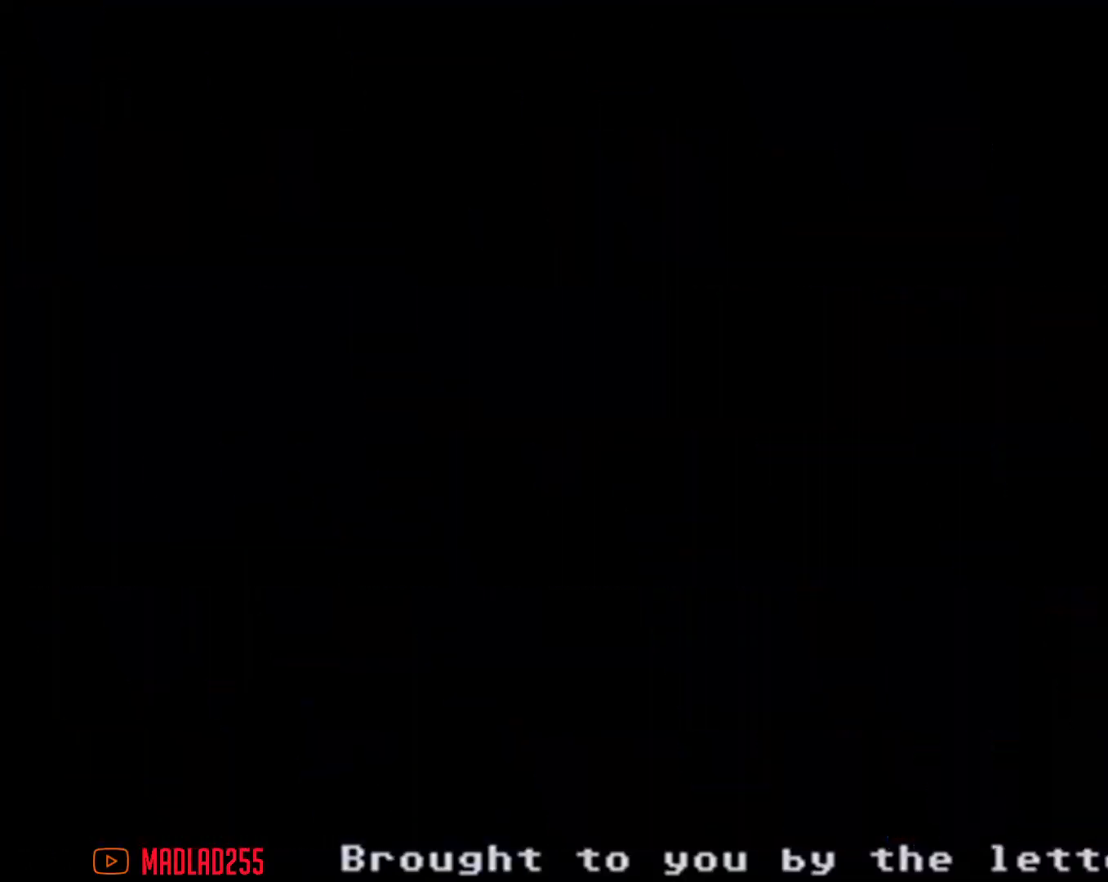
{"buttons": [], "left_stick": "center", "right_stick": "center", "events": [[101, "A", "up"]]}
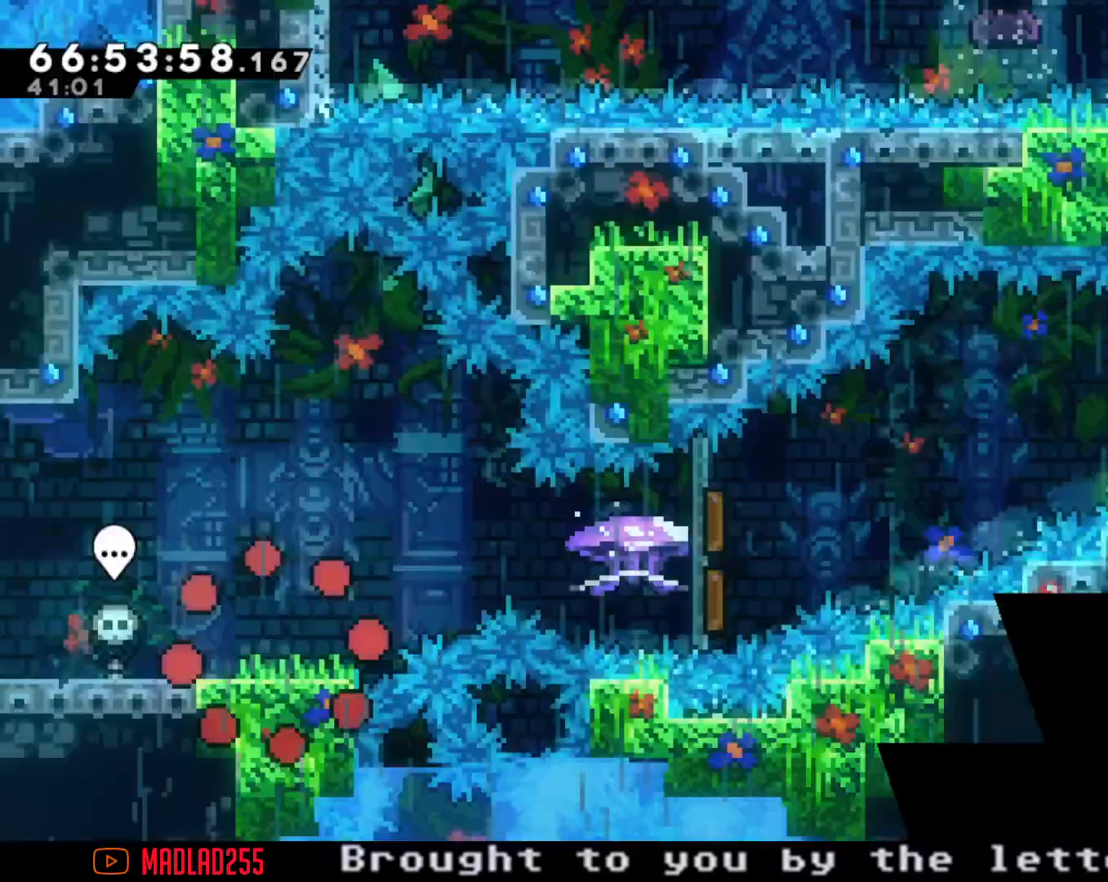
{"buttons": ["A"], "left_stick": "right", "right_stick": "center", "events": [[384, "left_stick", "right"], [417, "A", "down"]]}
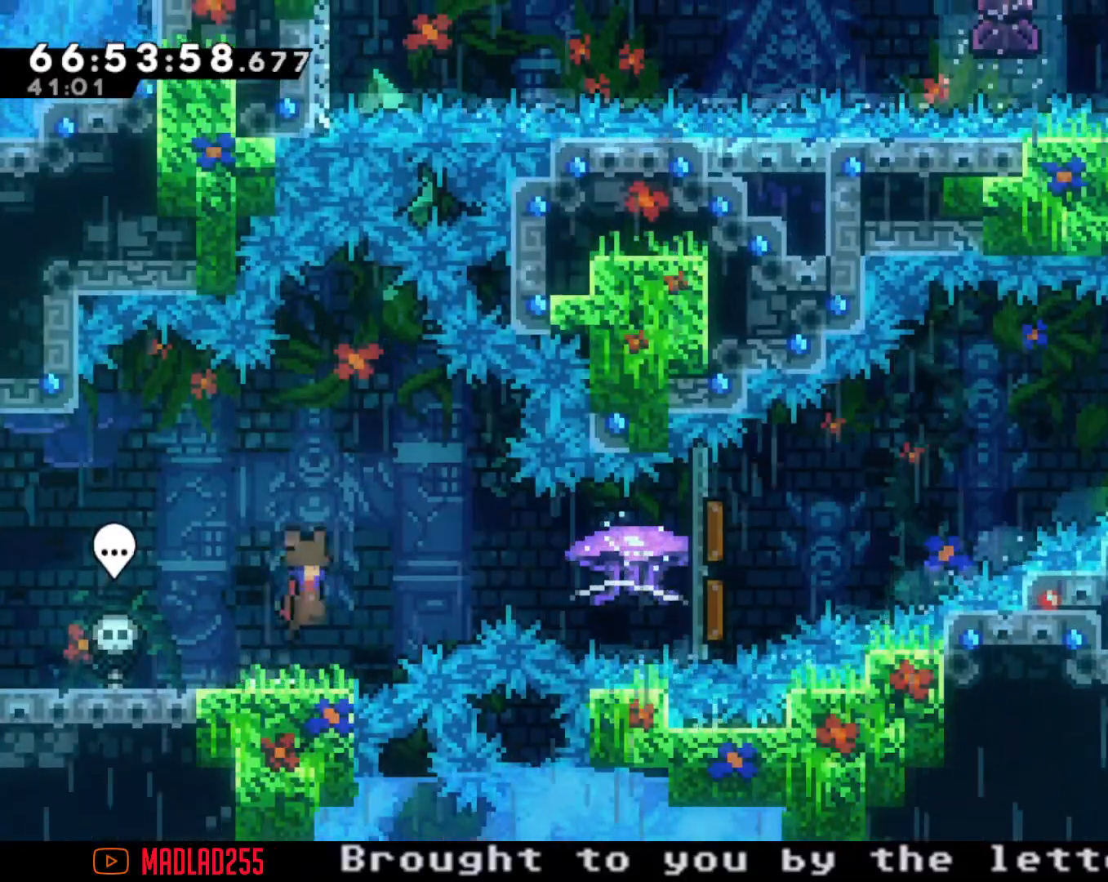
{"buttons": ["R2"], "left_stick": "right", "right_stick": "center", "events": [[34, "A", "up"], [134, "X", "down"], [217, "R2", "down"], [217, "X", "up"]]}
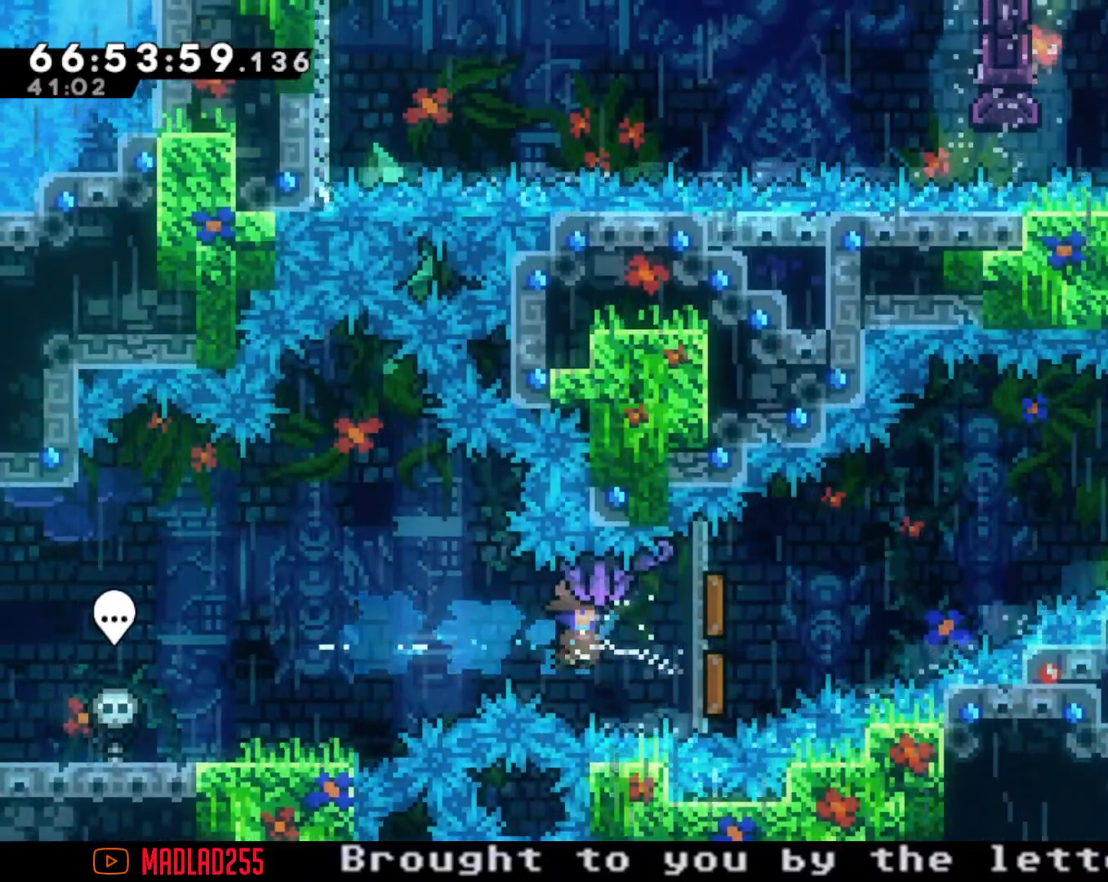
{"buttons": ["R2"], "left_stick": "right", "right_stick": "center", "events": []}
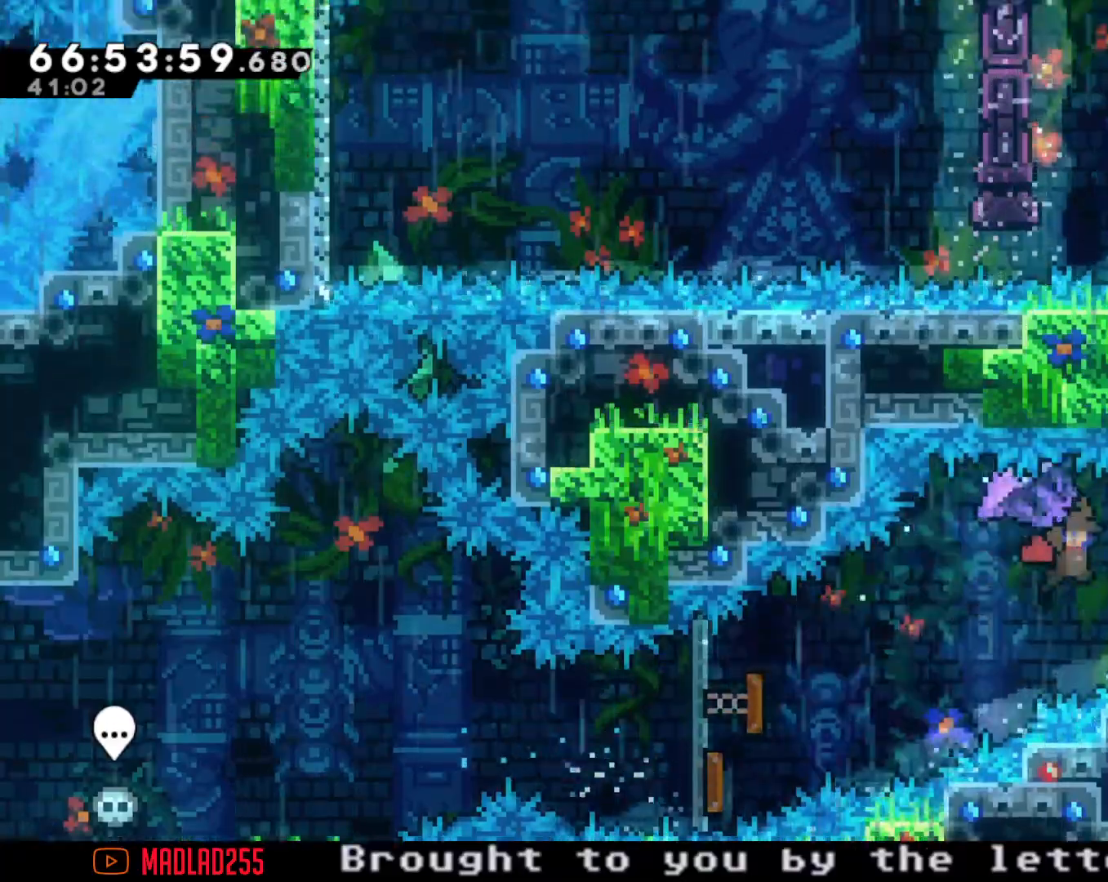
{"buttons": [], "left_stick": "up", "right_stick": "center", "events": [[334, "R2", "up"], [351, "left_stick", "center"], [501, "left_stick", "up"]]}
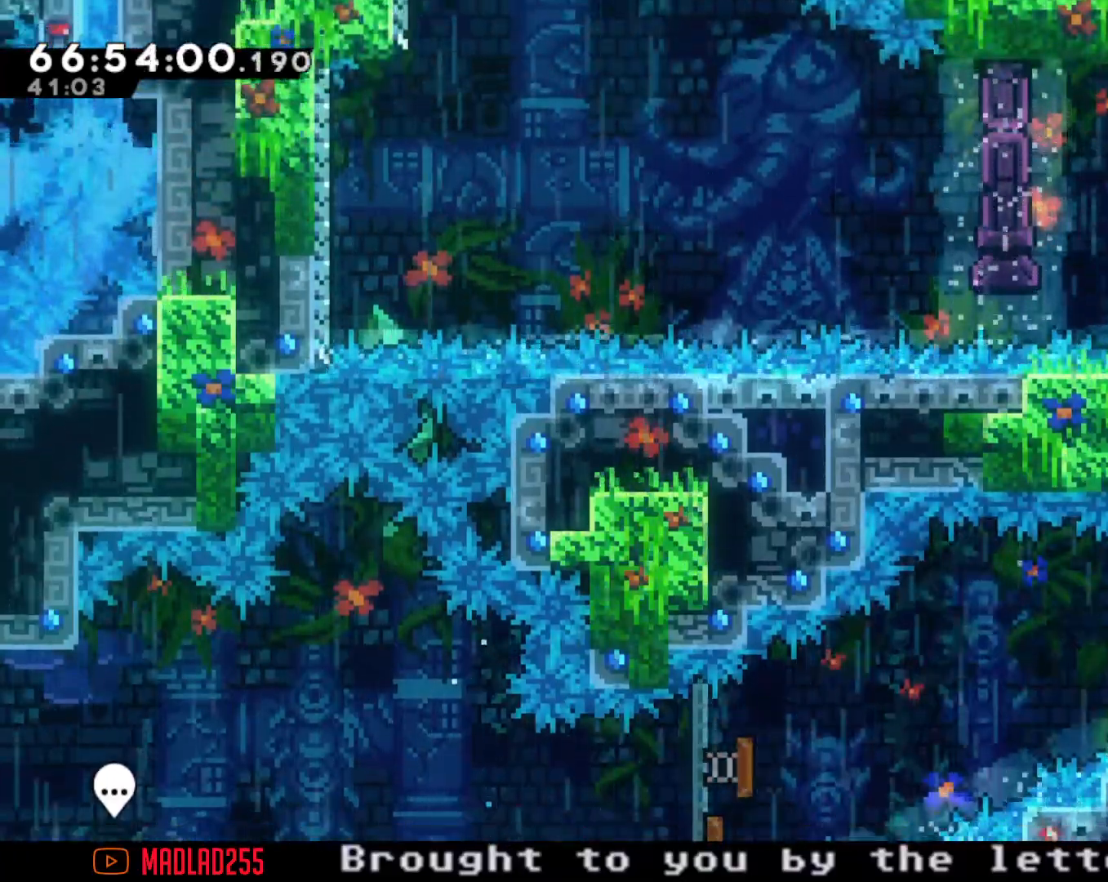
{"buttons": ["R2"], "left_stick": "center", "right_stick": "center", "events": [[17, "X", "down"], [117, "R2", "down"], [150, "X", "up"], [284, "left_stick", "center"]]}
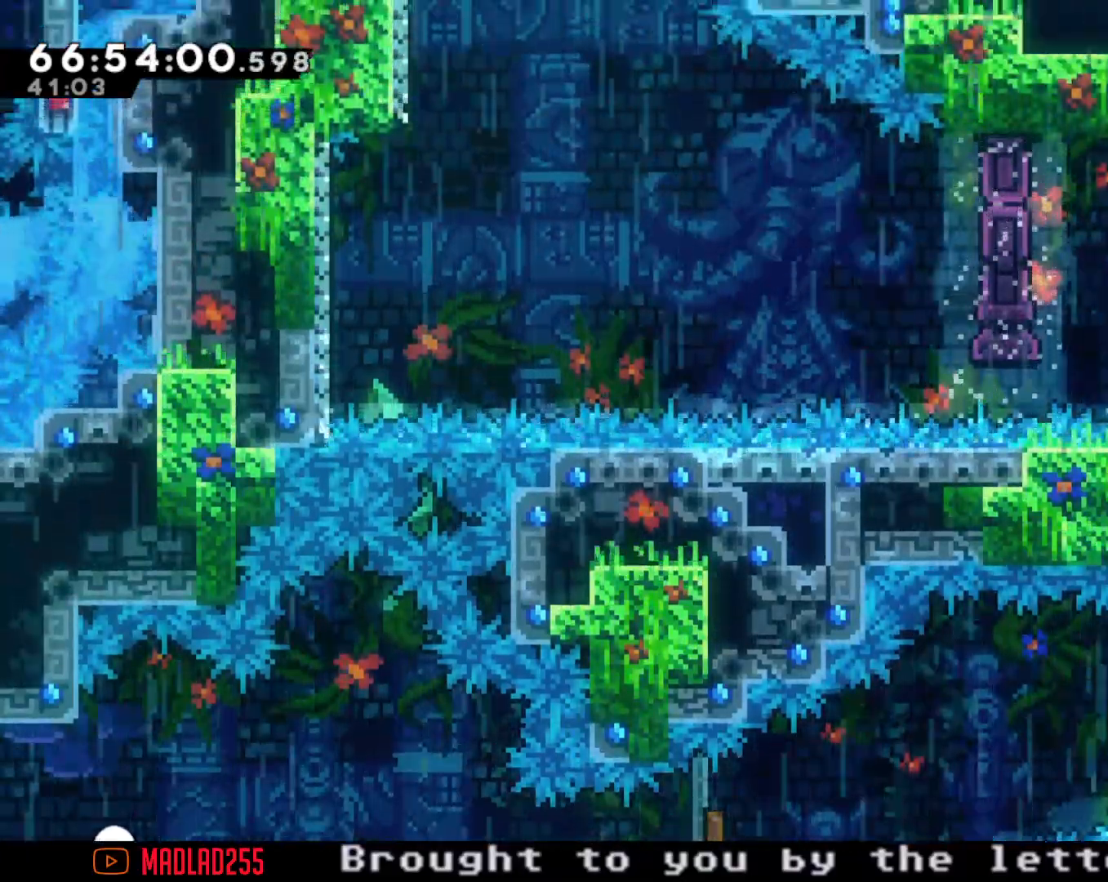
{"buttons": ["R2"], "left_stick": "center", "right_stick": "center", "events": []}
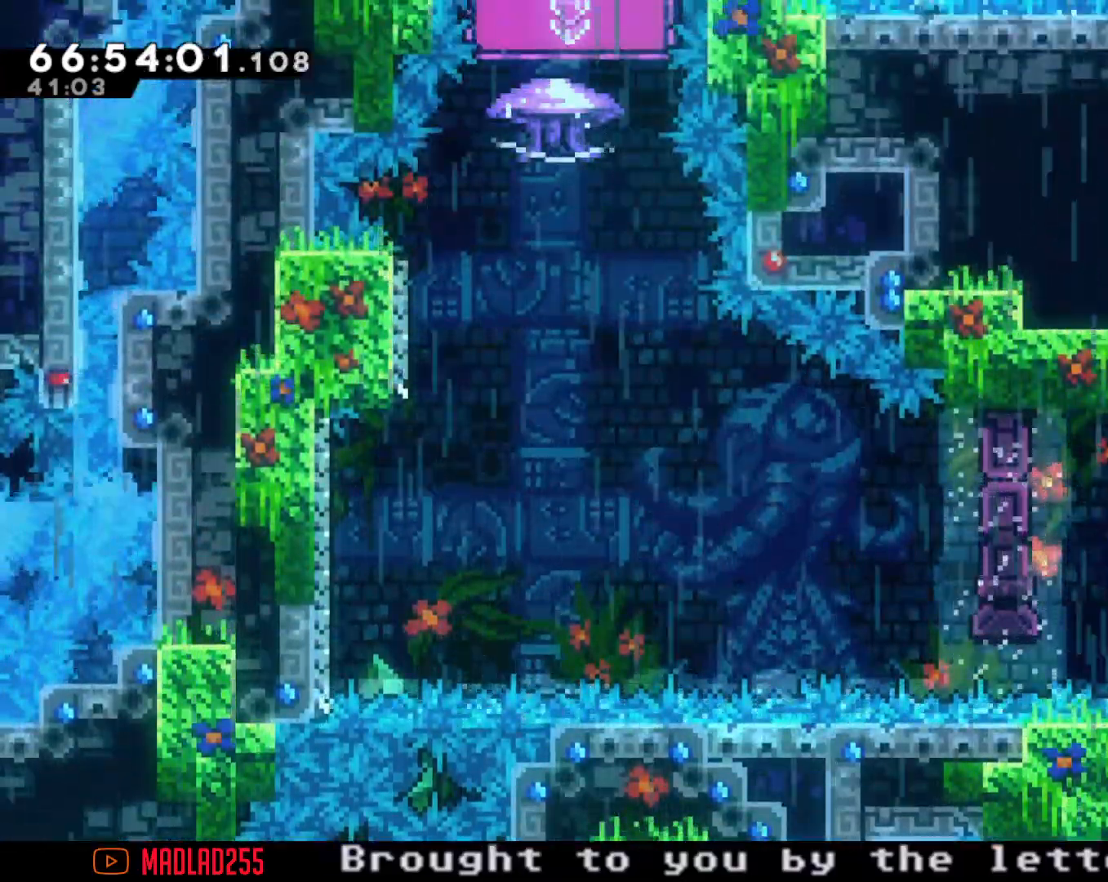
{"buttons": ["R2"], "left_stick": "center", "right_stick": "center", "events": [[234, "left_stick", "down"], [384, "left_stick", "center"]]}
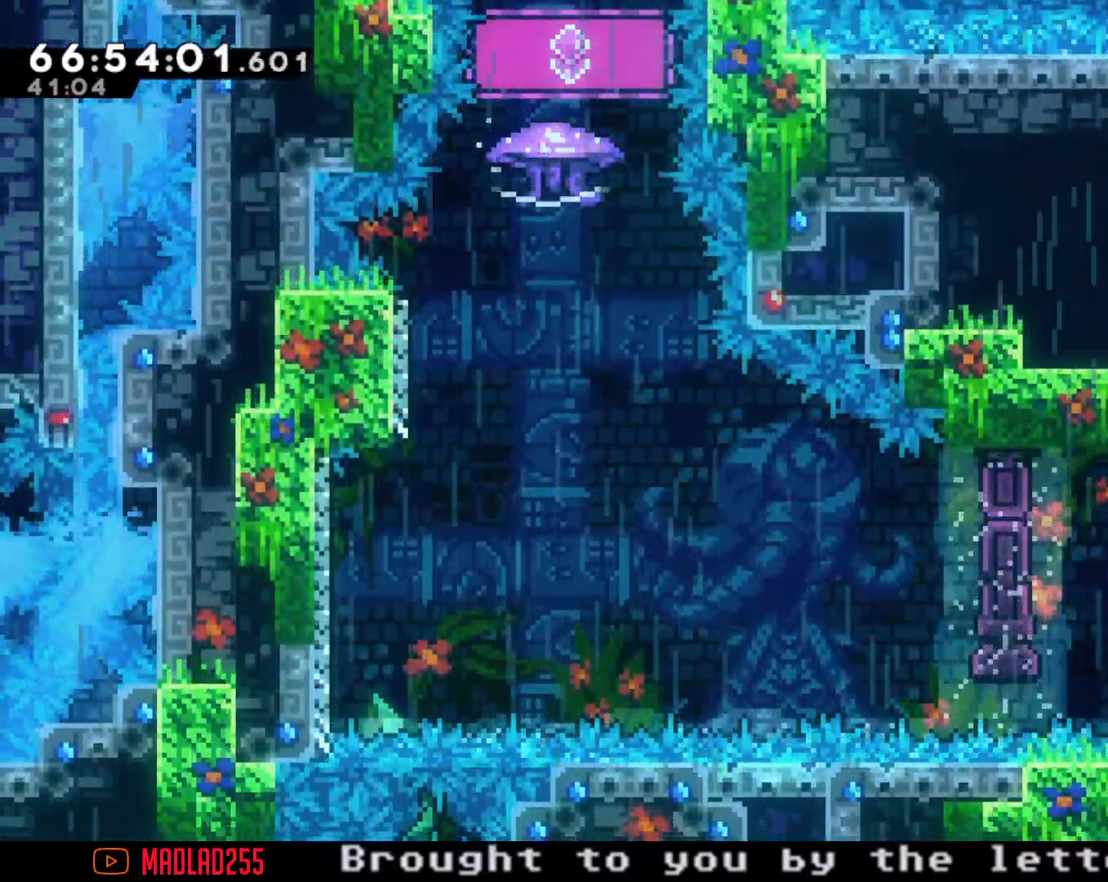
{"buttons": ["X"], "left_stick": "up", "right_stick": "center", "events": [[184, "R2", "up"], [284, "left_stick", "up"], [434, "X", "down"]]}
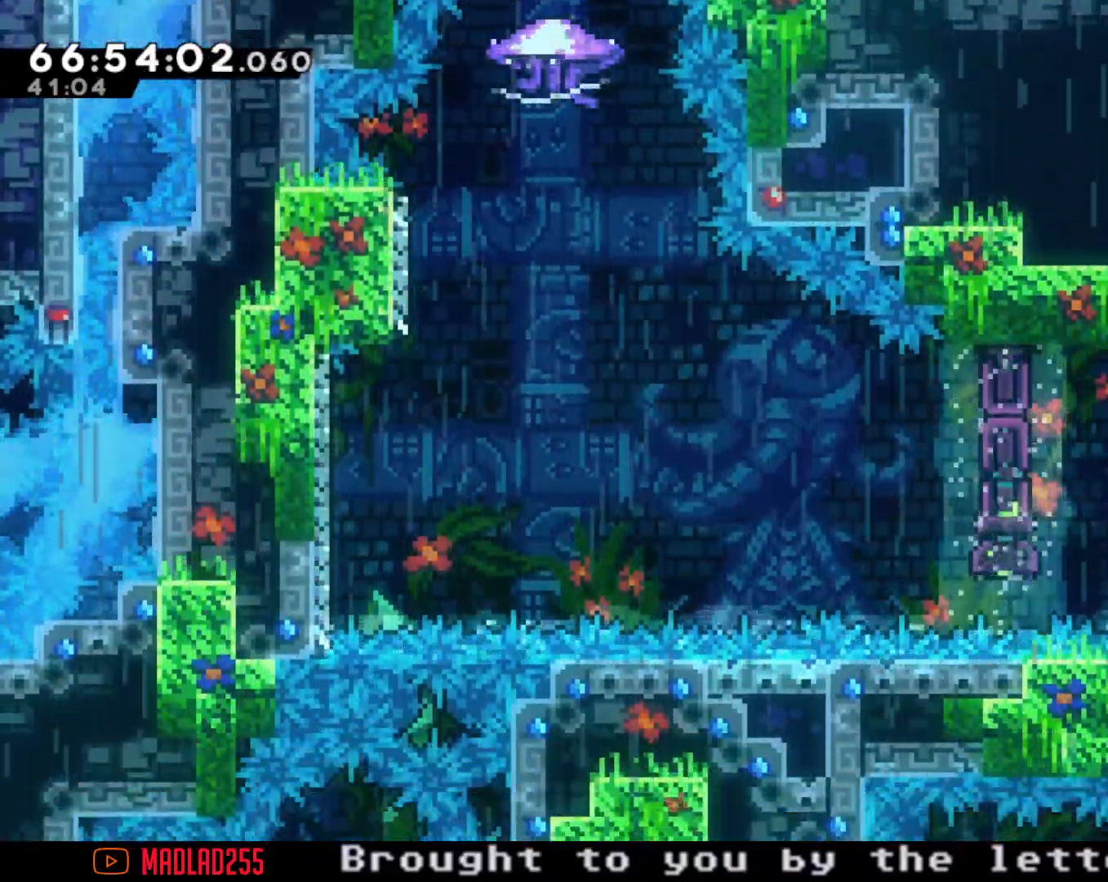
{"buttons": ["X"], "left_stick": "left", "right_stick": "center", "events": [[67, "left_stick", "center"], [167, "X", "up"], [367, "left_stick", "left"], [467, "X", "down"]]}
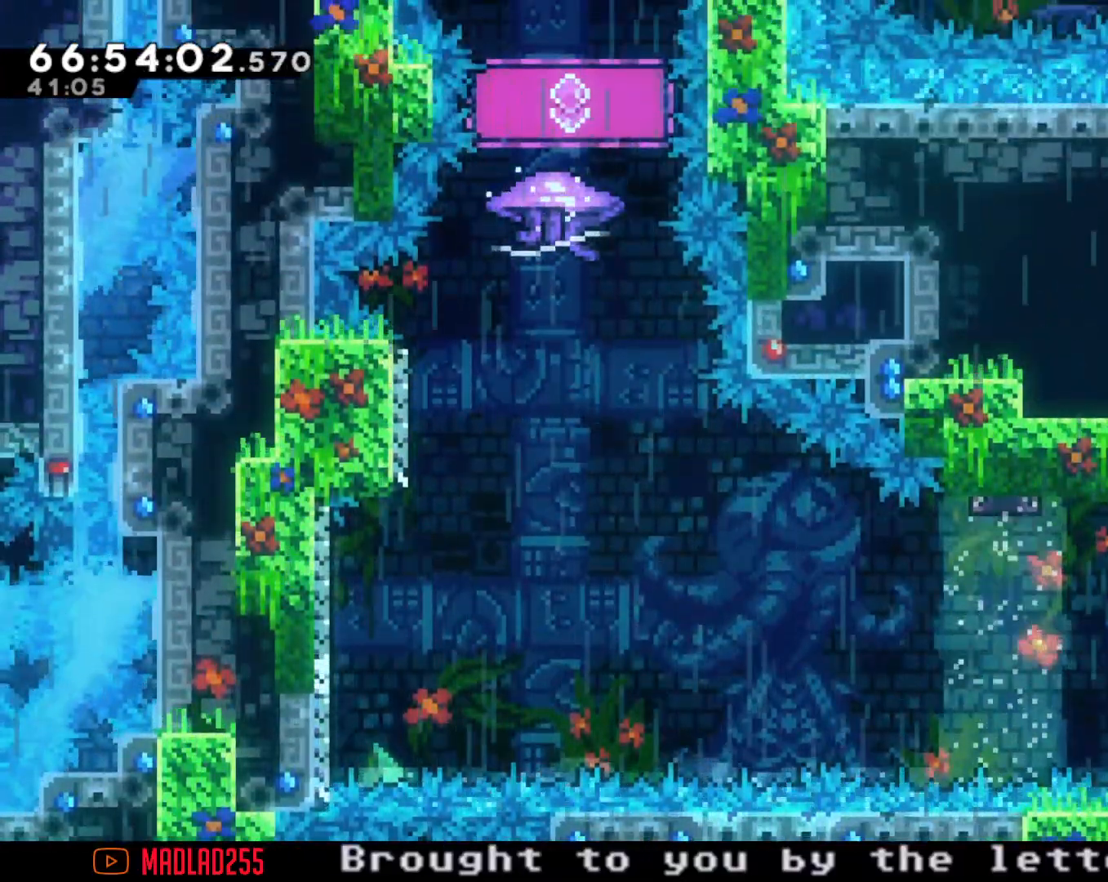
{"buttons": ["A"], "left_stick": "left", "right_stick": "center", "events": [[67, "X", "up"], [151, "A", "down"]]}
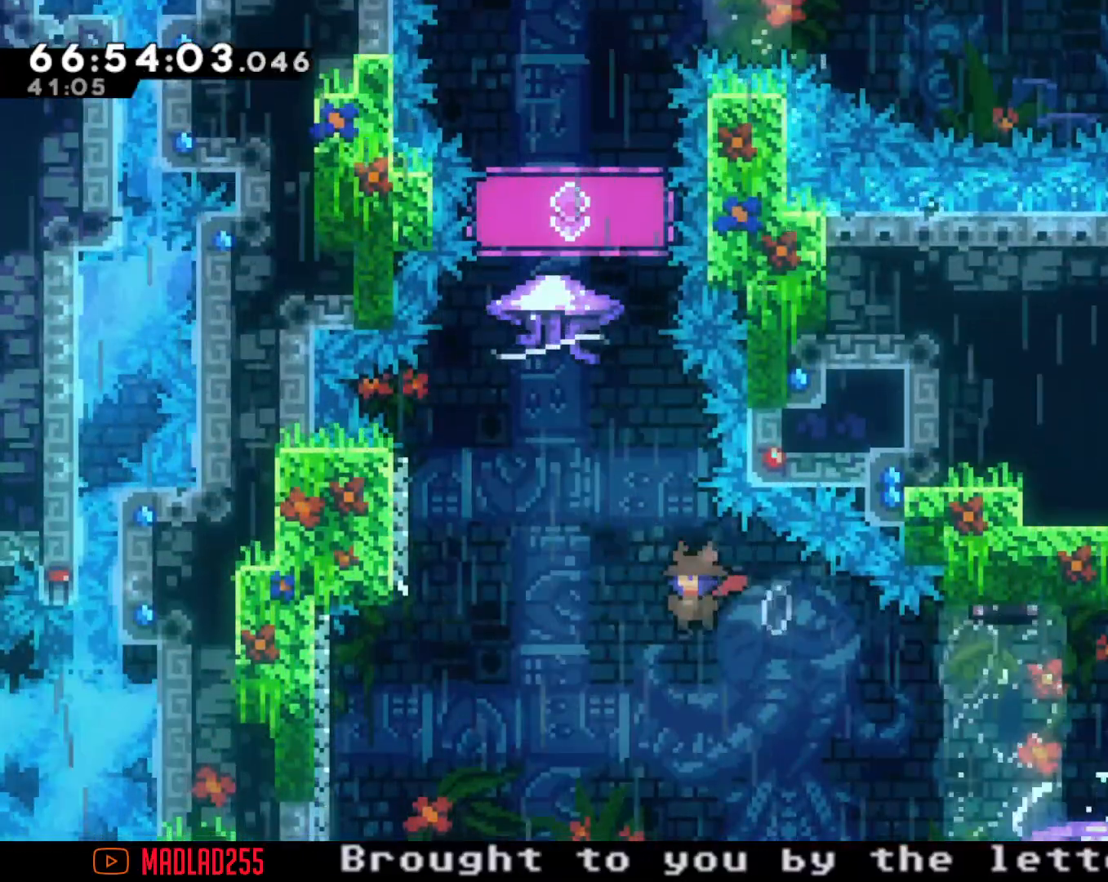
{"buttons": ["A"], "left_stick": "up", "right_stick": "center", "events": [[150, "A", "up"], [200, "left_stick", "up-left"], [317, "X", "down"], [317, "left_stick", "up"], [400, "X", "up"], [500, "A", "down"]]}